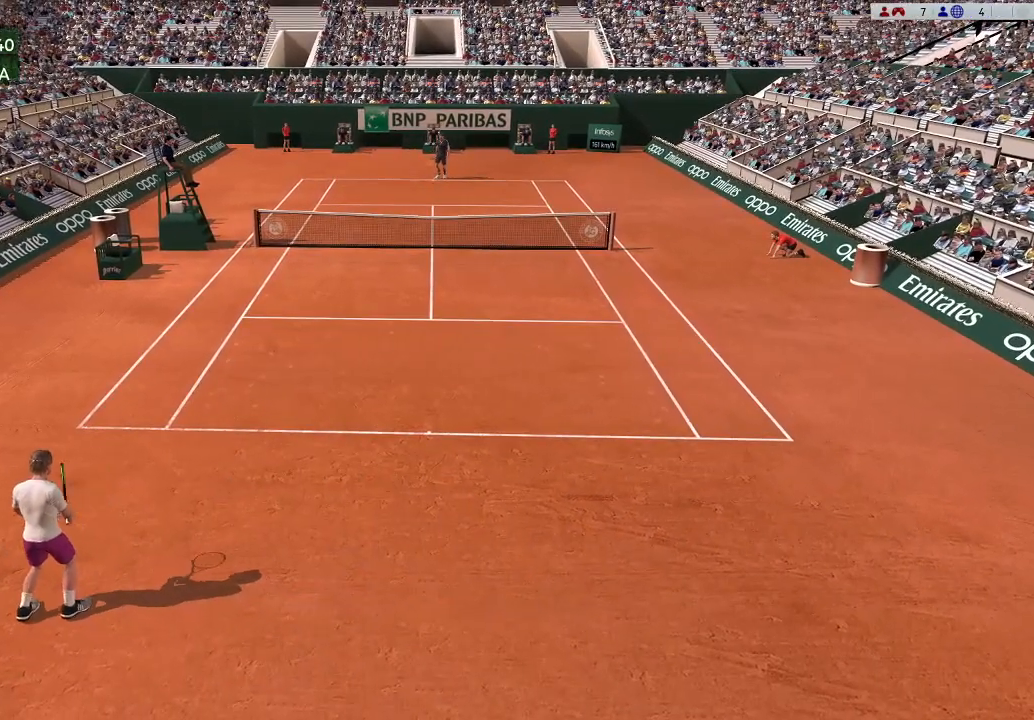
Gameplay with a controller (Xbox layout); each line is a JSON object with the inputs held at the frame after it. "events" lists button and stick changes between this image and that frame as [ms after this image, input, new state], when the widget could be followed in between. Not read: right_stick.
{"buttons": [], "left_stick": "center", "events": []}
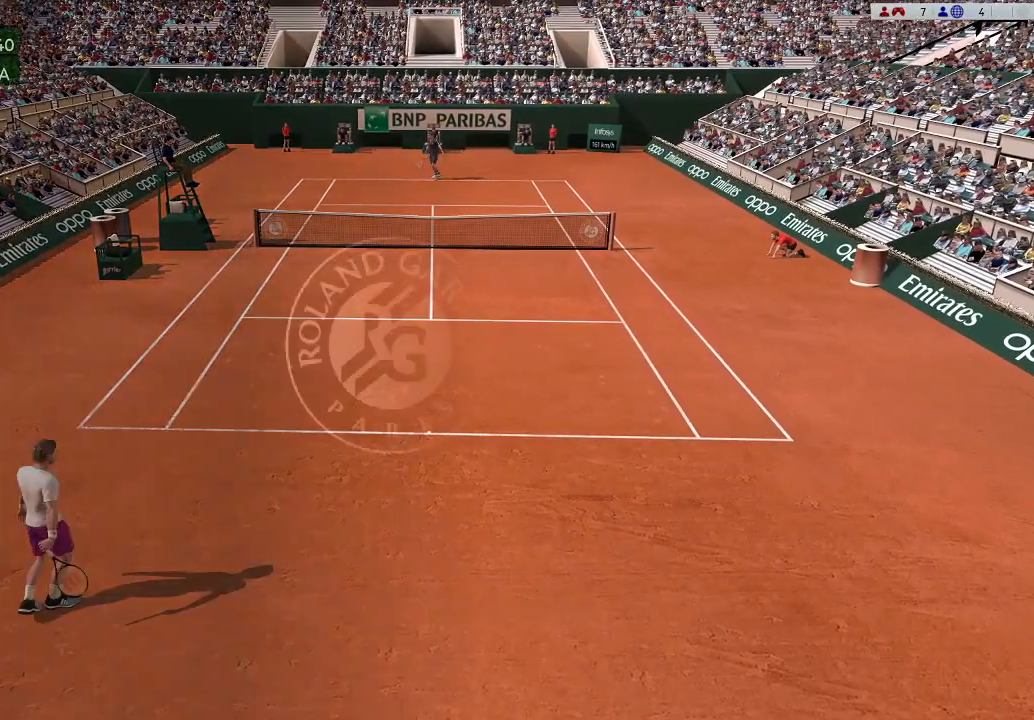
{"buttons": [], "left_stick": "center", "events": []}
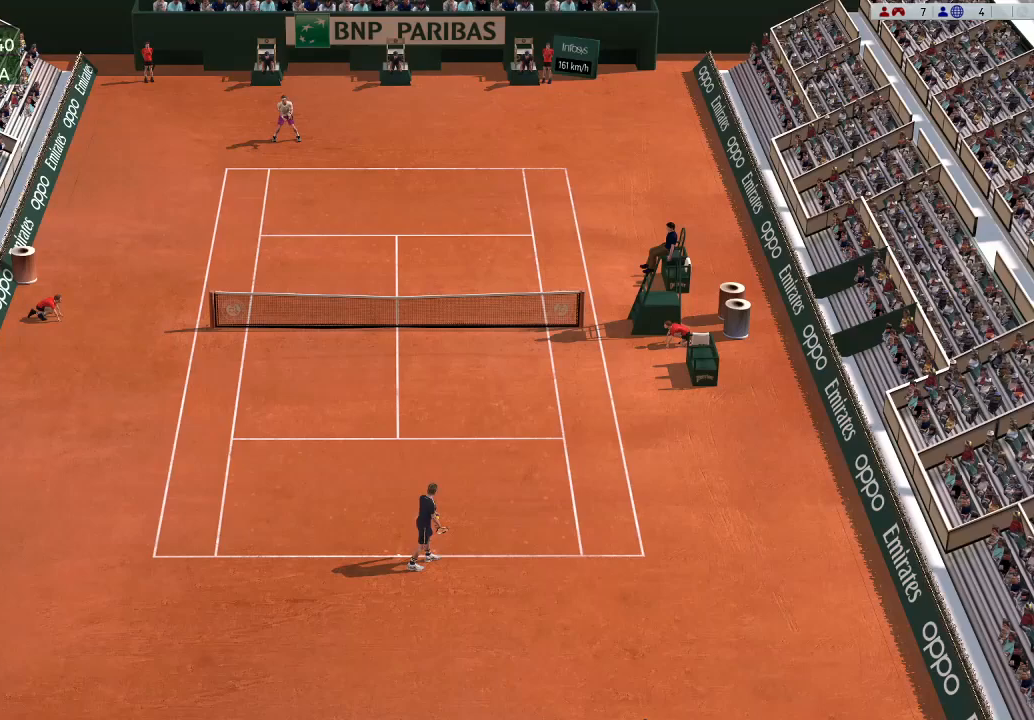
{"buttons": [], "left_stick": "center", "events": [[333, "A", "down"], [367, "A", "up"]]}
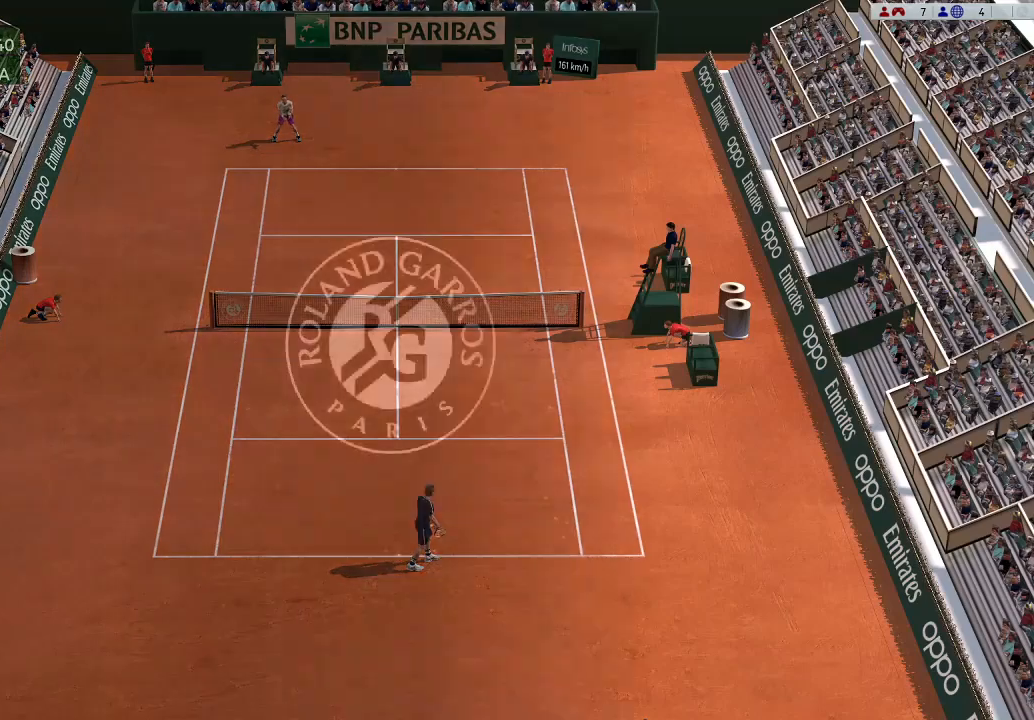
{"buttons": [], "left_stick": "center", "events": []}
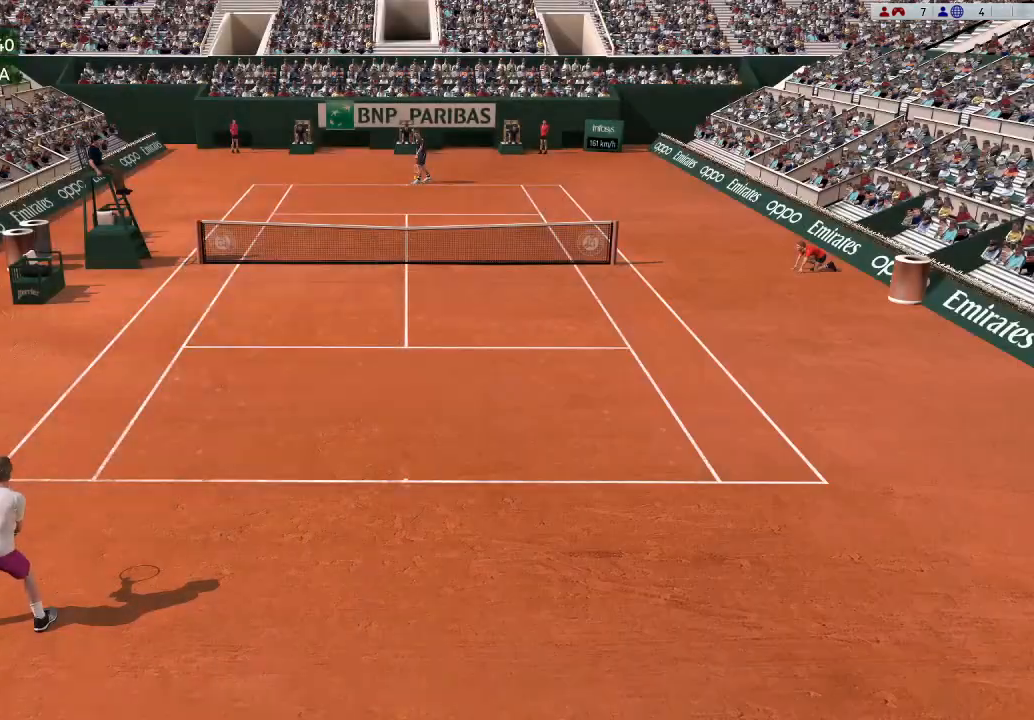
{"buttons": [], "left_stick": "center", "events": []}
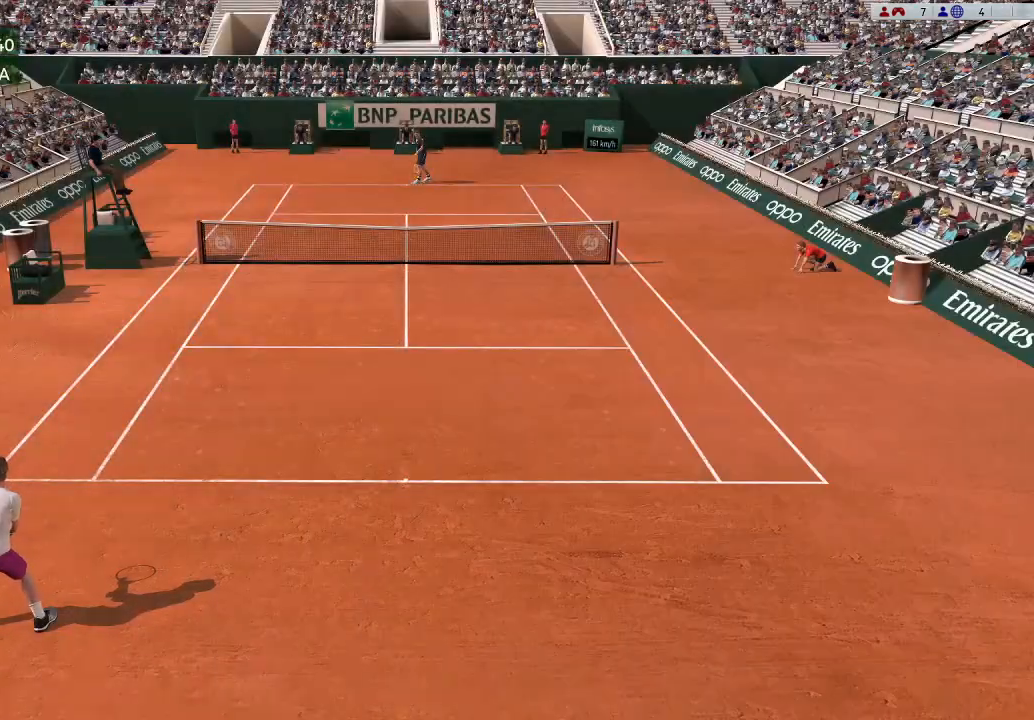
{"buttons": [], "left_stick": "down", "events": [[467, "left_stick", "down"]]}
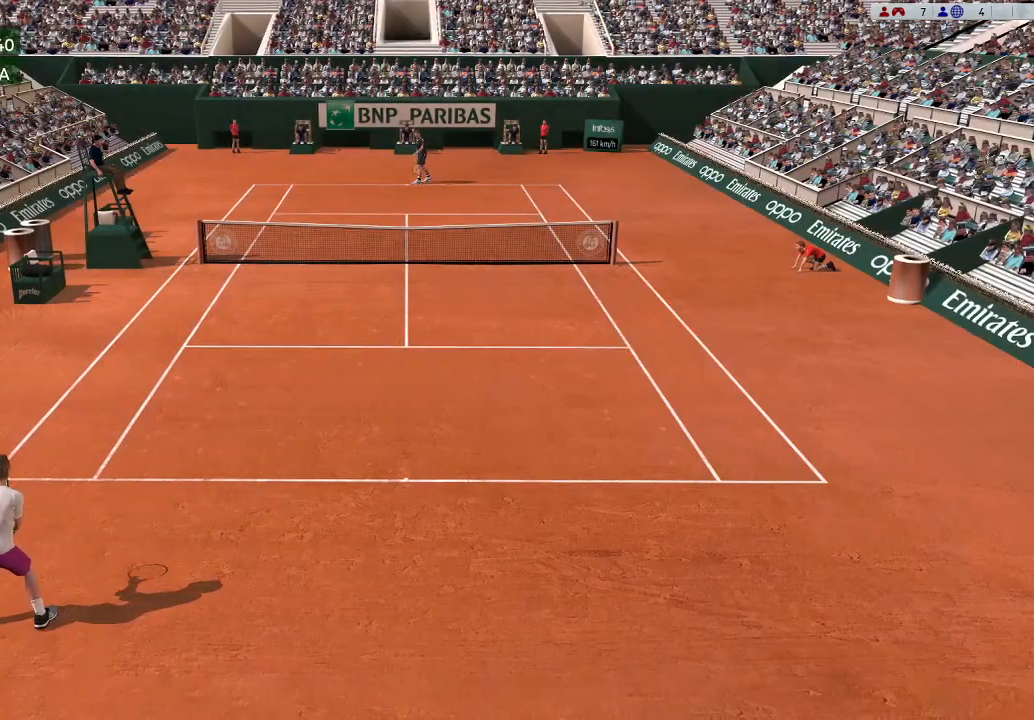
{"buttons": [], "left_stick": "center", "events": [[200, "left_stick", "center"]]}
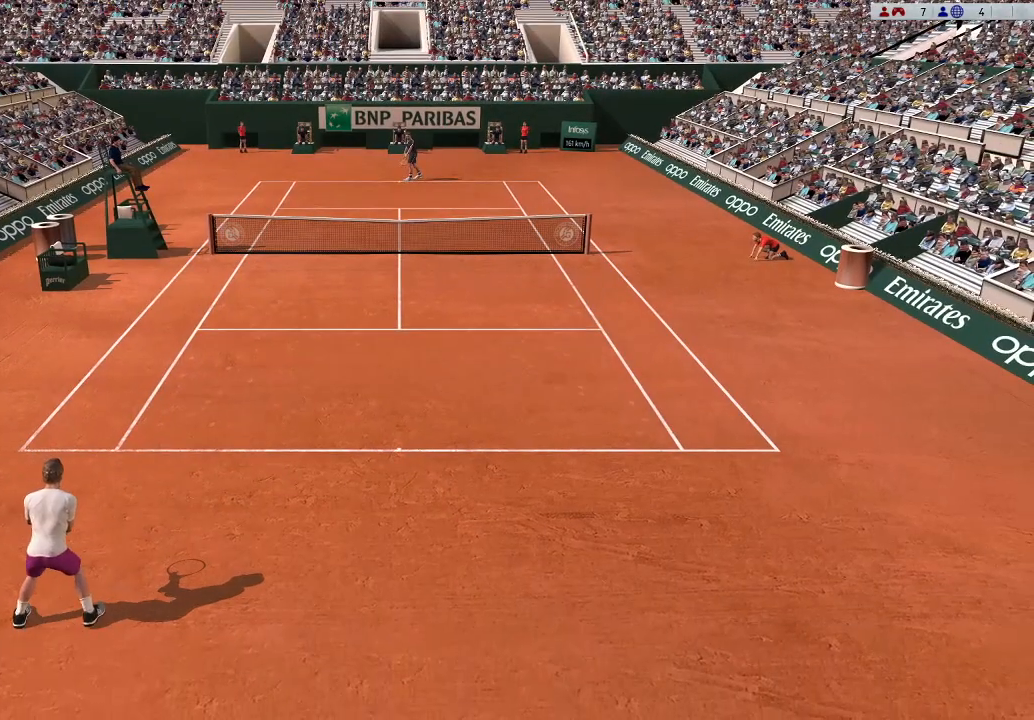
{"buttons": [], "left_stick": "center", "events": [[200, "left_stick", "left"], [300, "left_stick", "center"]]}
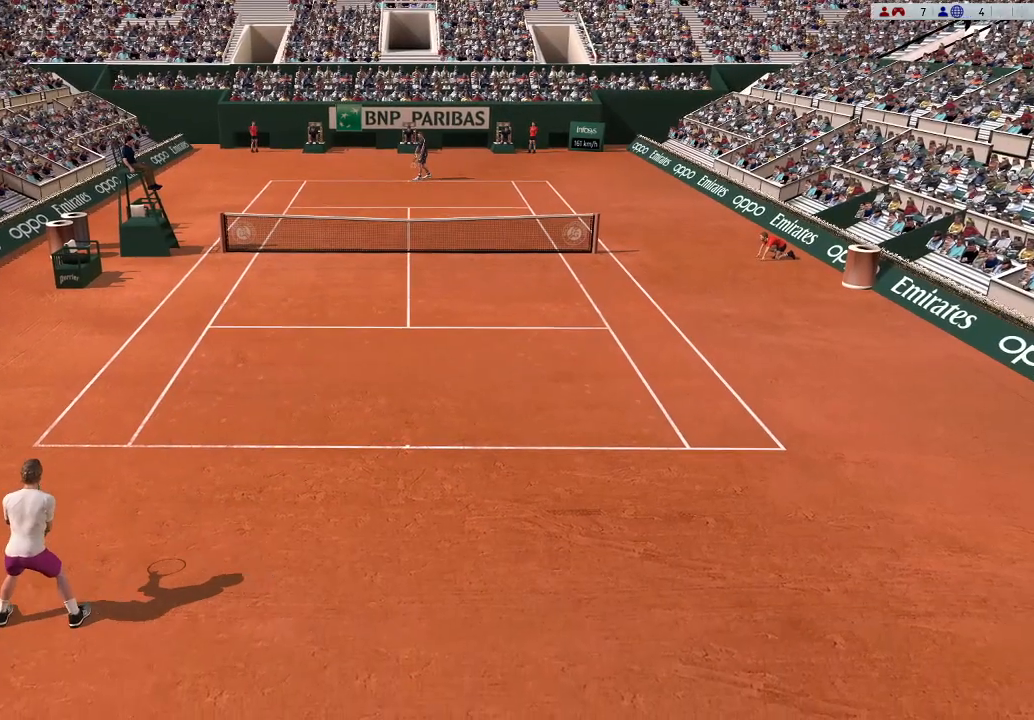
{"buttons": [], "left_stick": "center", "events": []}
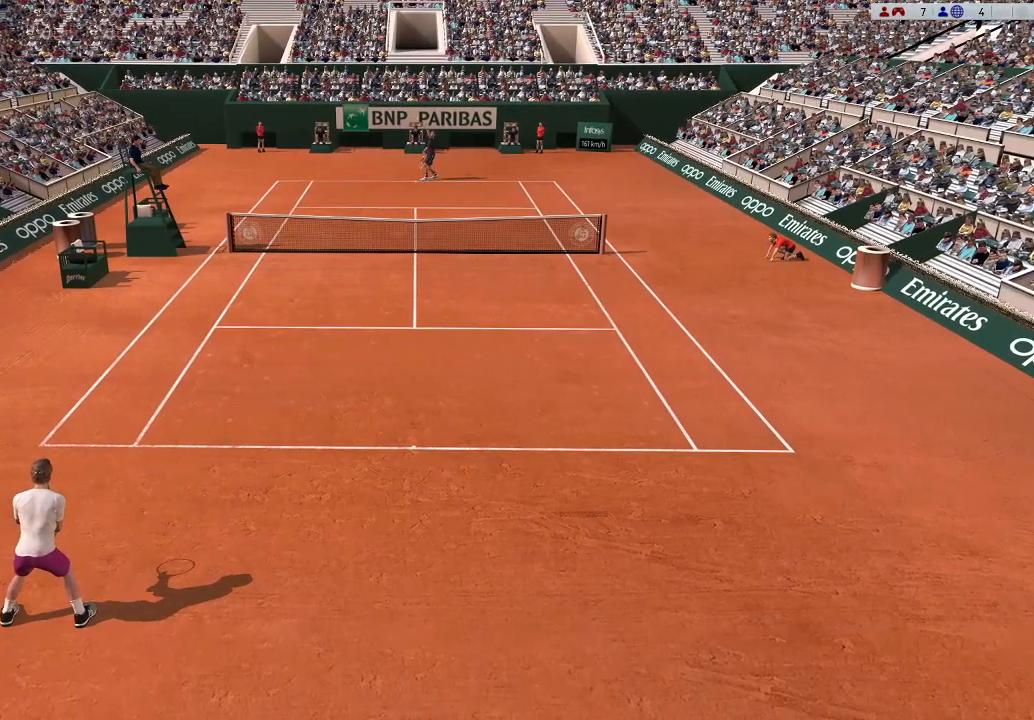
{"buttons": [], "left_stick": "center", "events": [[300, "left_stick", "right"], [400, "left_stick", "center"]]}
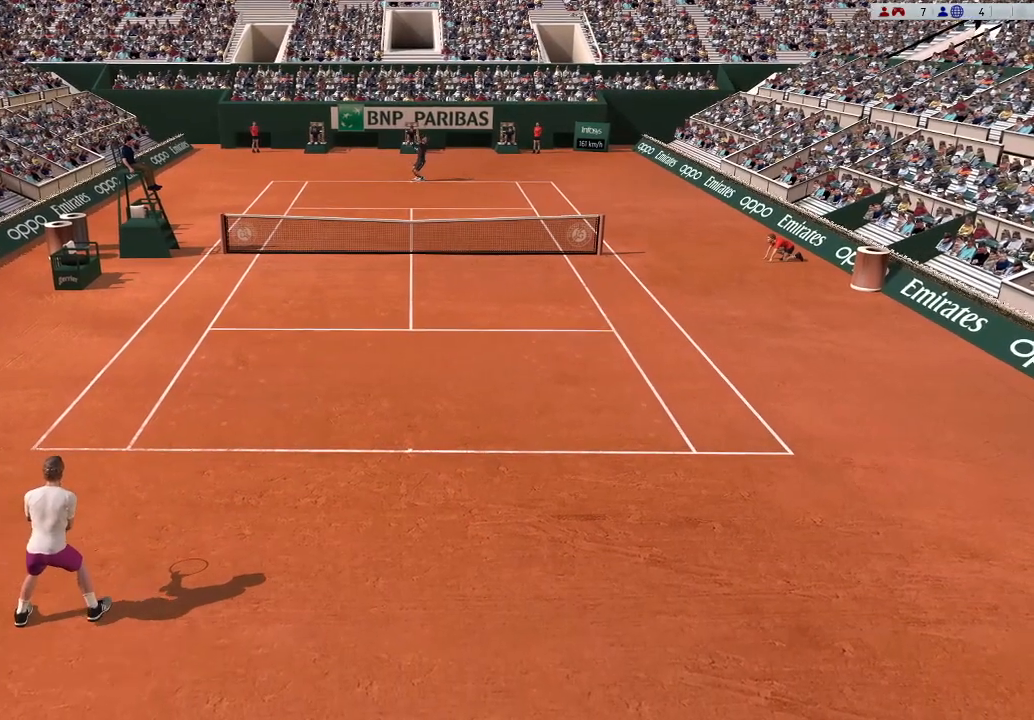
{"buttons": [], "left_stick": "center", "events": []}
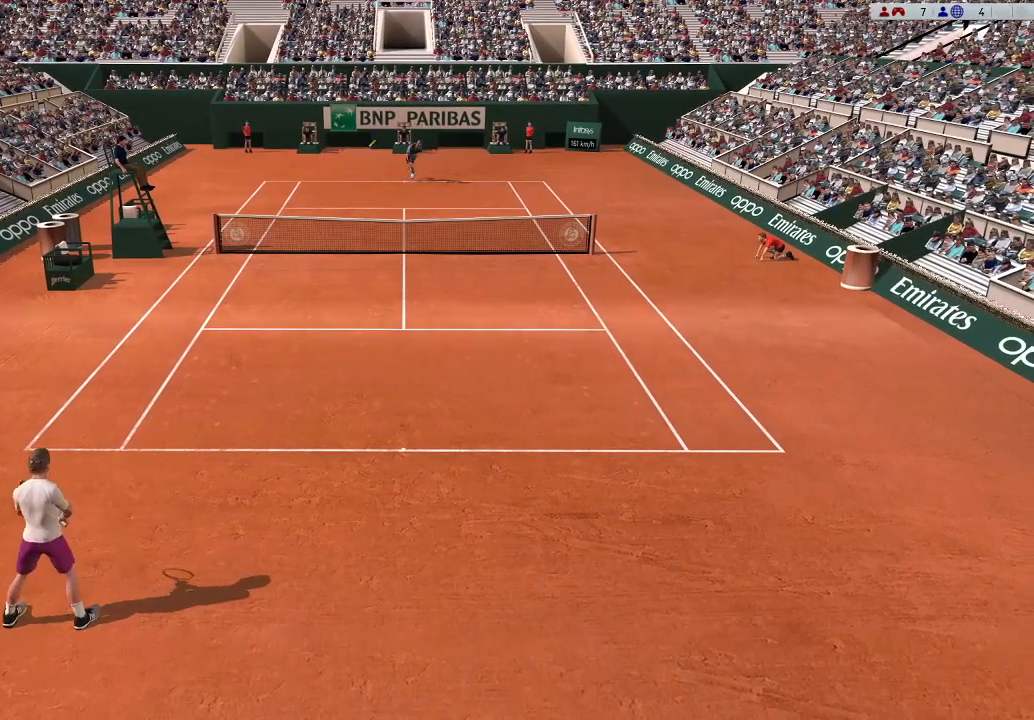
{"buttons": ["X"], "left_stick": "center", "events": [[167, "left_stick", "down-left"], [367, "left_stick", "left"], [433, "X", "down"], [500, "left_stick", "center"]]}
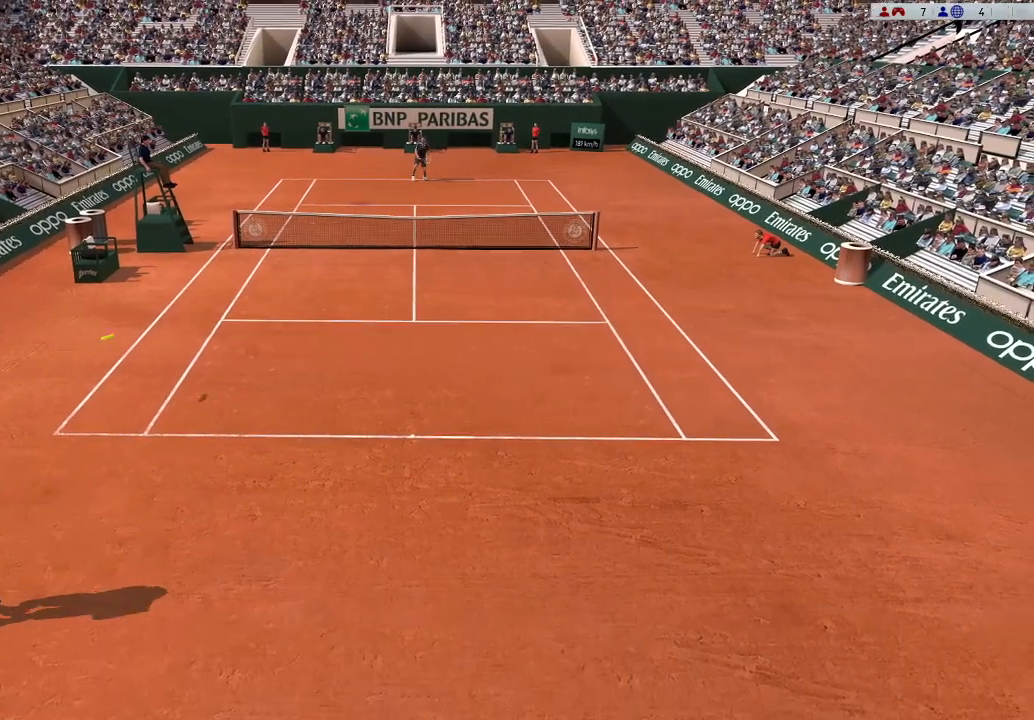
{"buttons": [], "left_stick": "center", "events": [[33, "X", "up"], [67, "left_stick", "up-right"], [233, "left_stick", "down-right"], [333, "left_stick", "center"]]}
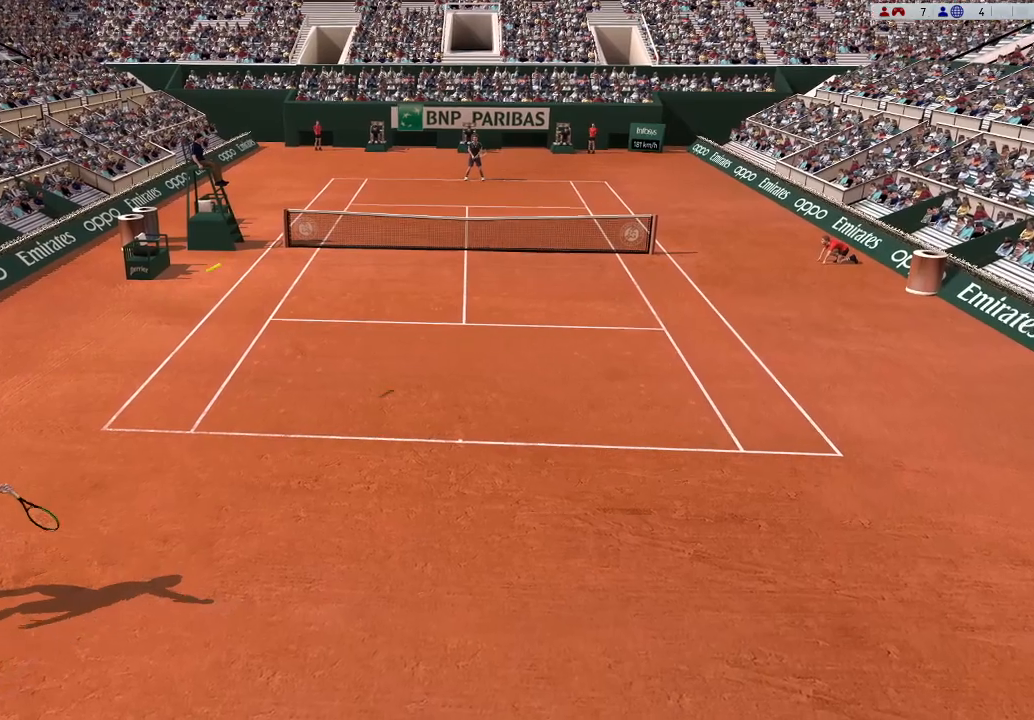
{"buttons": [], "left_stick": "right", "events": [[167, "left_stick", "right"], [333, "left_stick", "center"], [500, "left_stick", "right"]]}
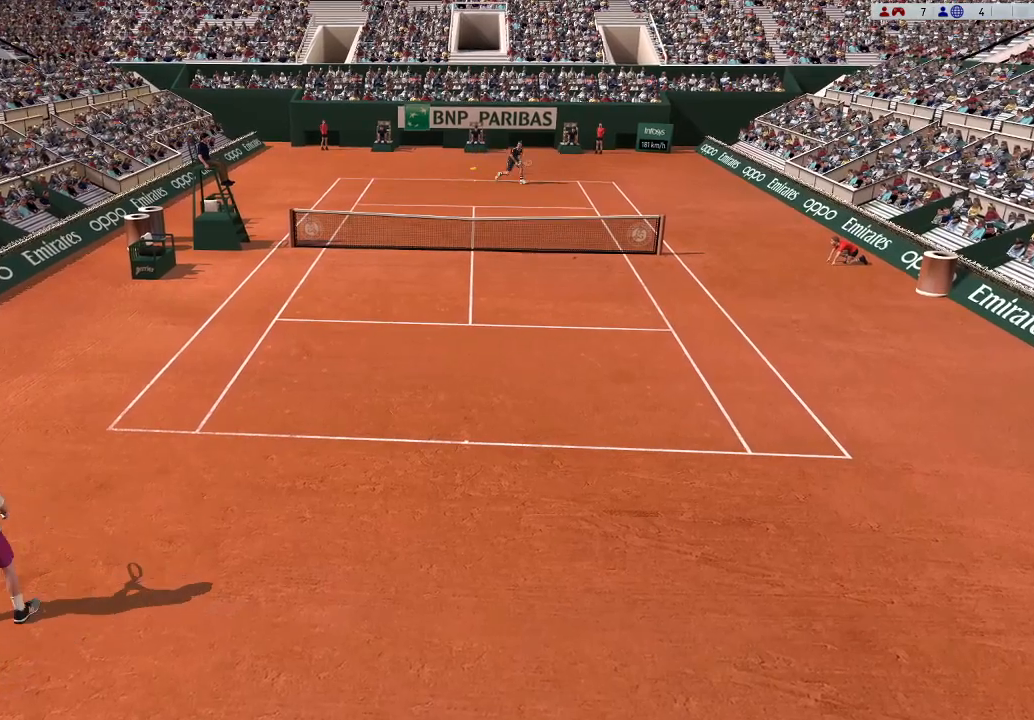
{"buttons": [], "left_stick": "right", "events": []}
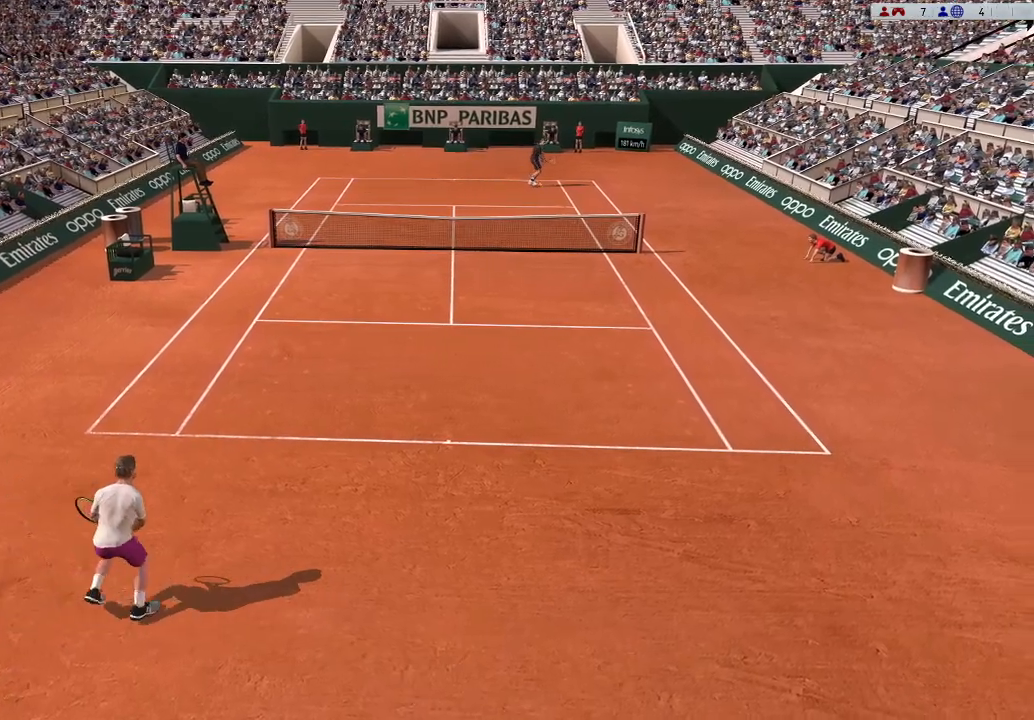
{"buttons": [], "left_stick": "center", "events": [[233, "left_stick", "center"]]}
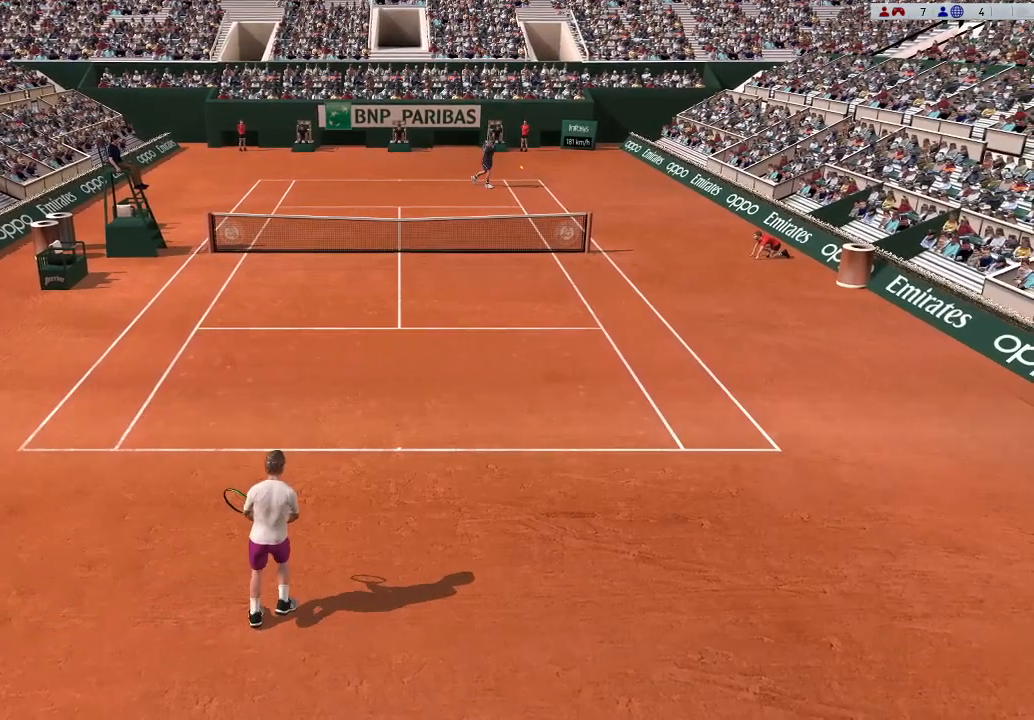
{"buttons": [], "left_stick": "down-right", "events": [[100, "left_stick", "left"], [200, "left_stick", "down-right"]]}
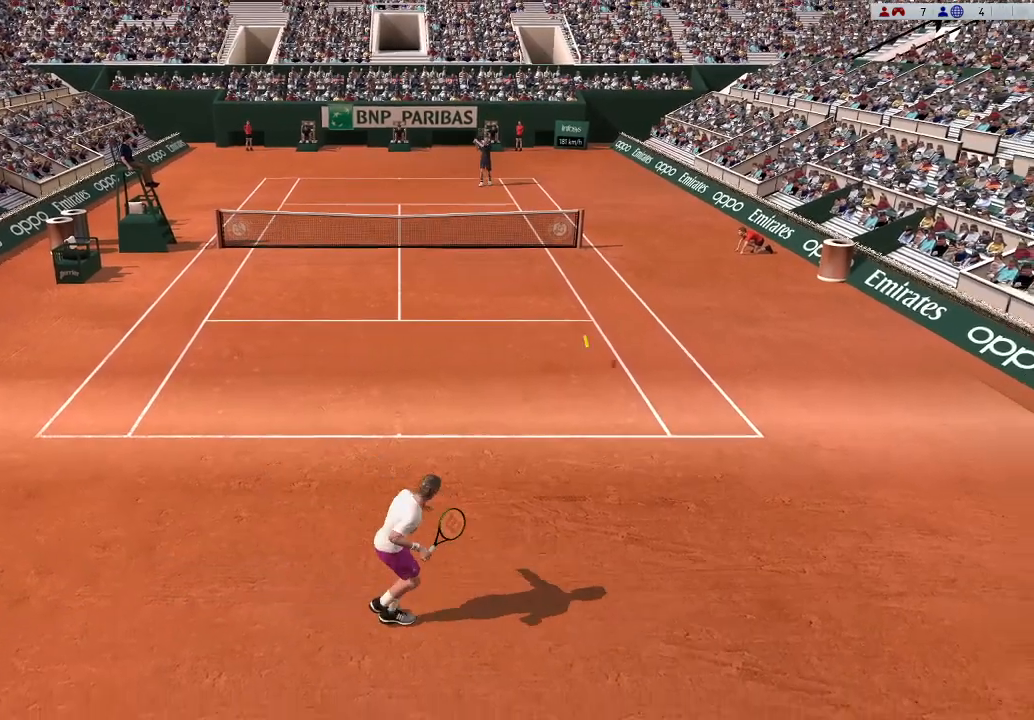
{"buttons": [], "left_stick": "right", "events": [[100, "X", "down"], [133, "left_stick", "center"], [233, "X", "up"], [233, "left_stick", "up"], [400, "left_stick", "right"]]}
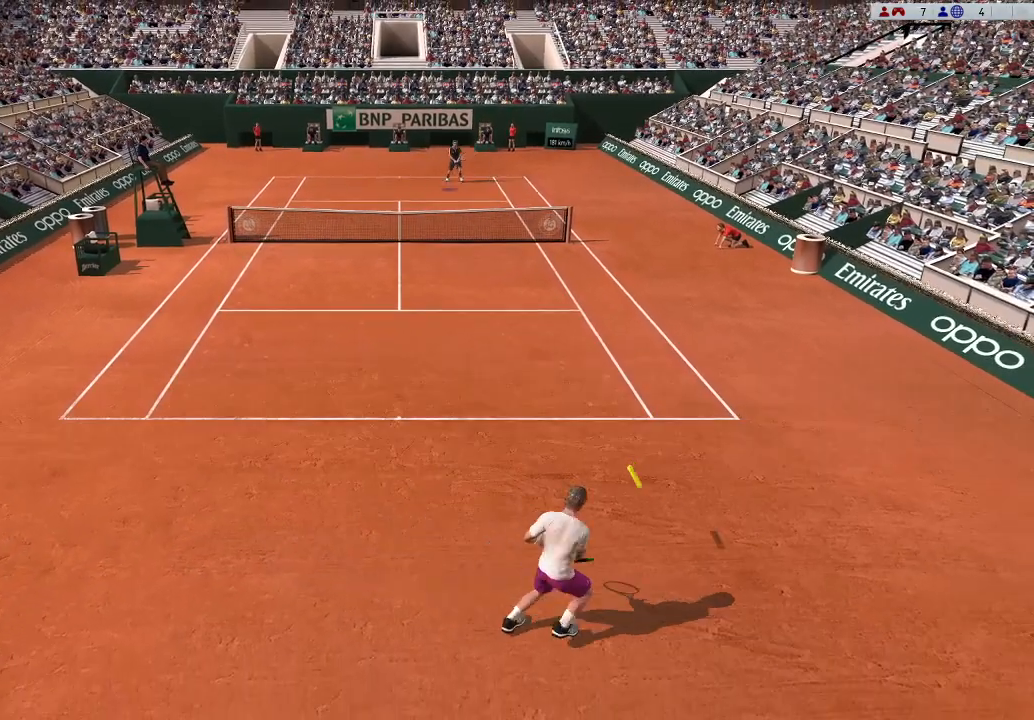
{"buttons": [], "left_stick": "up-left", "events": [[133, "left_stick", "center"], [300, "left_stick", "up-right"], [400, "left_stick", "up-left"]]}
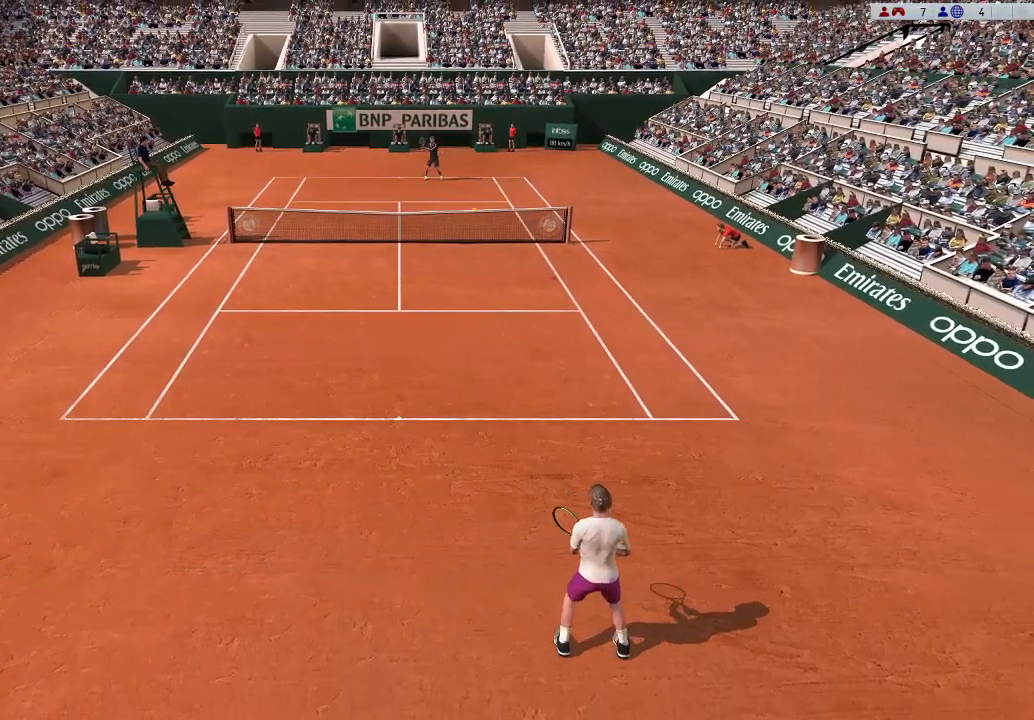
{"buttons": [], "left_stick": "left", "events": [[433, "left_stick", "left"]]}
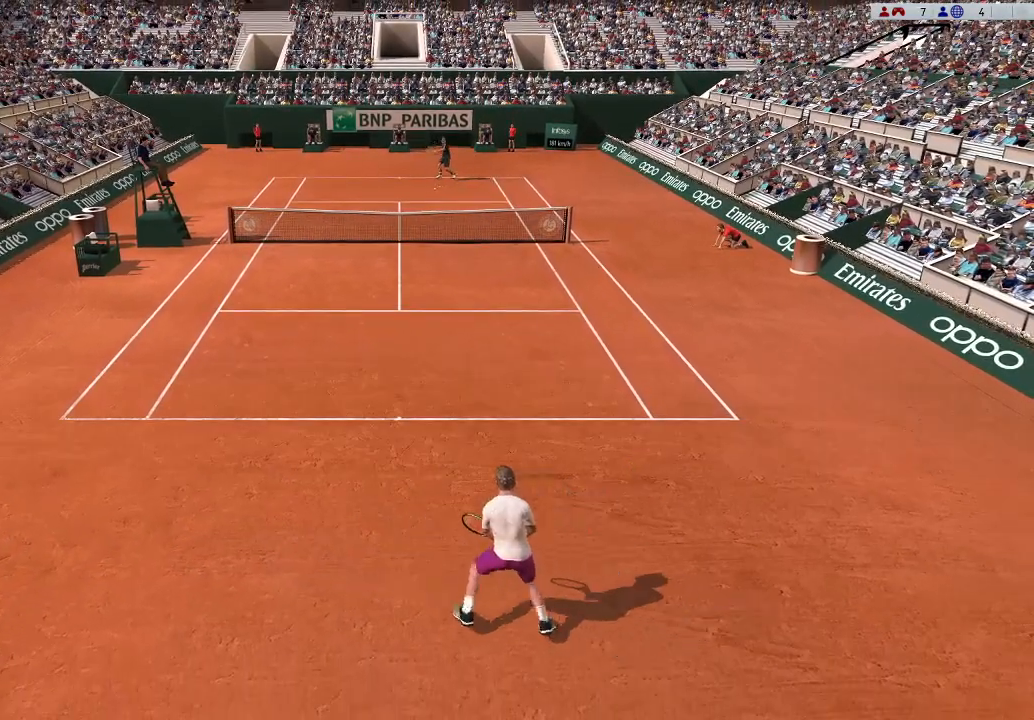
{"buttons": [], "left_stick": "center", "events": [[133, "left_stick", "center"]]}
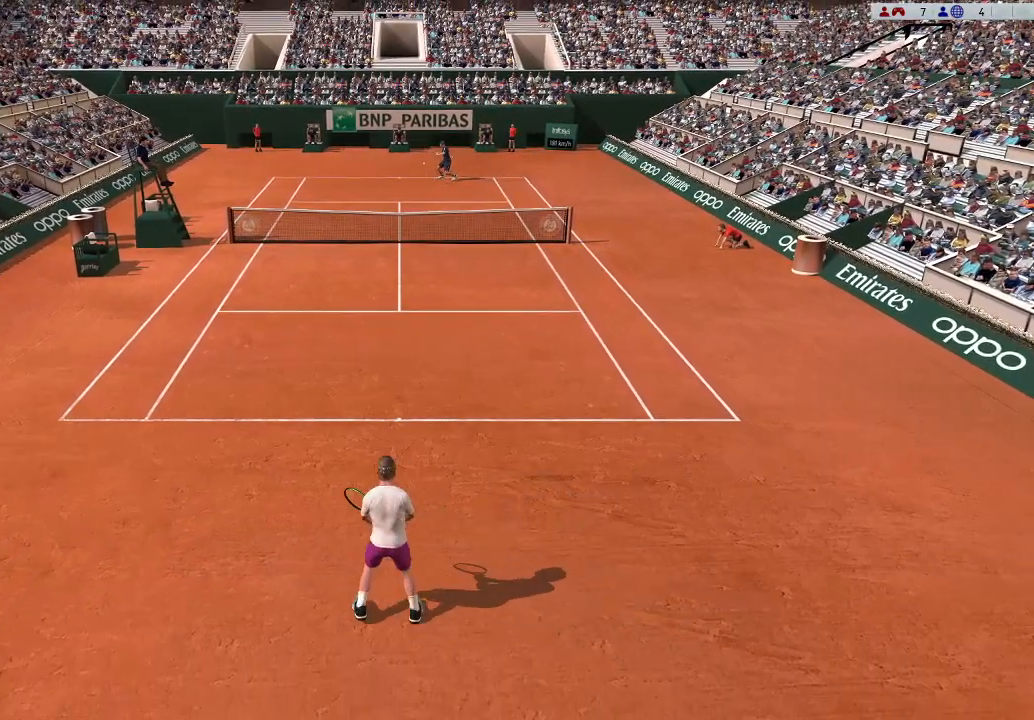
{"buttons": [], "left_stick": "right", "events": [[333, "left_stick", "right"]]}
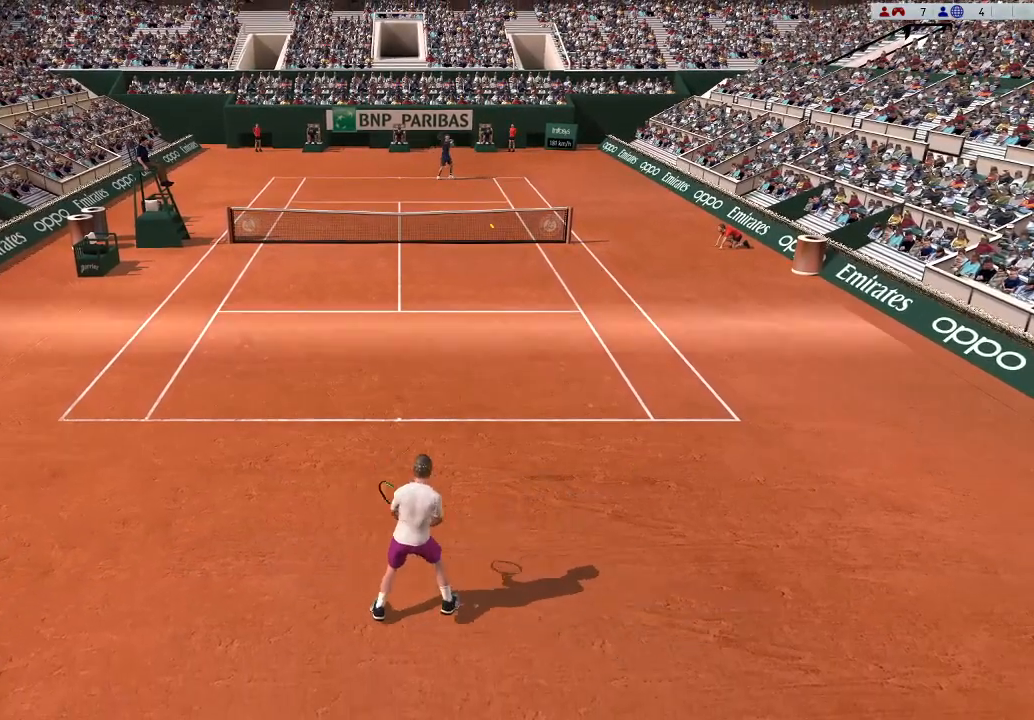
{"buttons": ["B"], "left_stick": "center", "events": [[300, "B", "down"], [400, "left_stick", "center"]]}
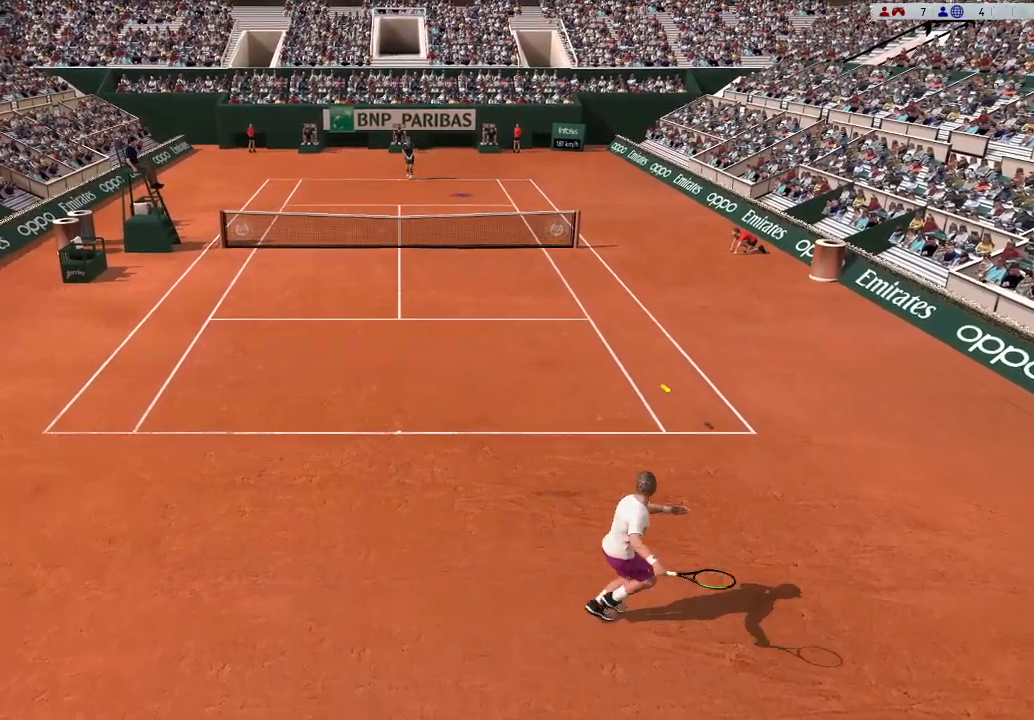
{"buttons": [], "left_stick": "center", "events": [[67, "B", "up"], [67, "left_stick", "up-right"], [500, "left_stick", "center"]]}
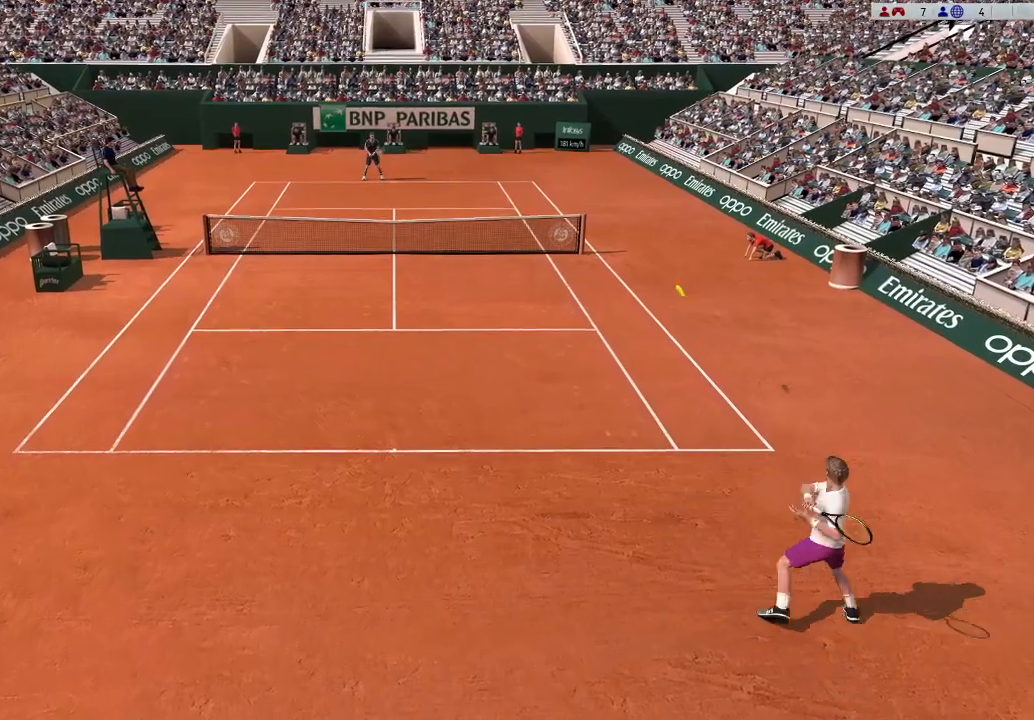
{"buttons": [], "left_stick": "left", "events": [[133, "left_stick", "up-right"], [233, "left_stick", "center"], [433, "left_stick", "left"]]}
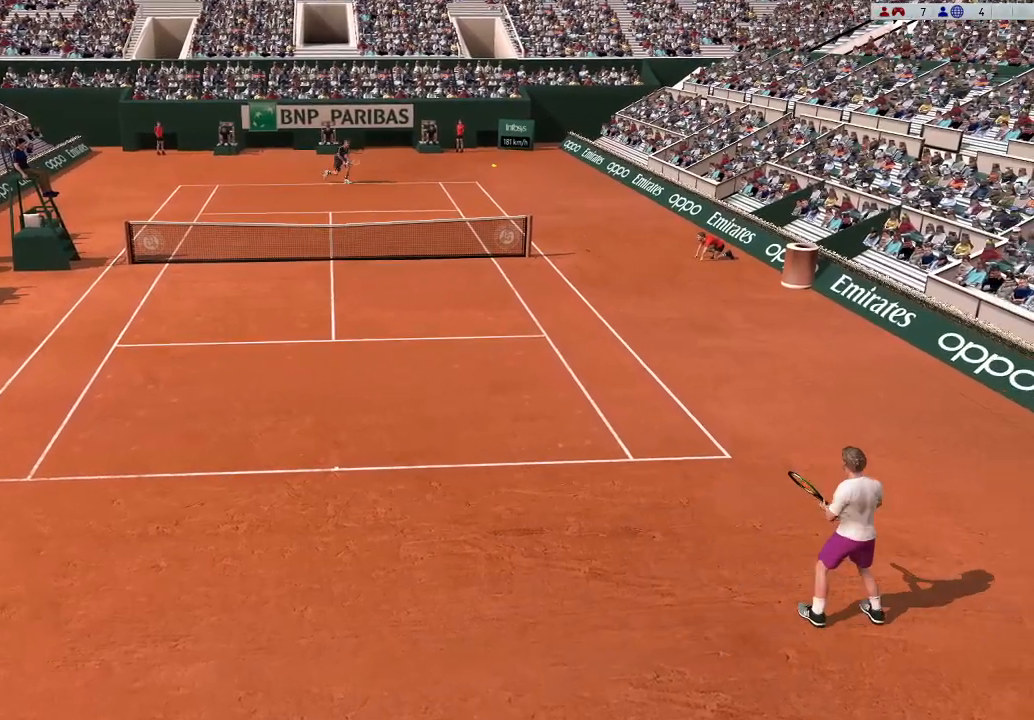
{"buttons": [], "left_stick": "left", "events": []}
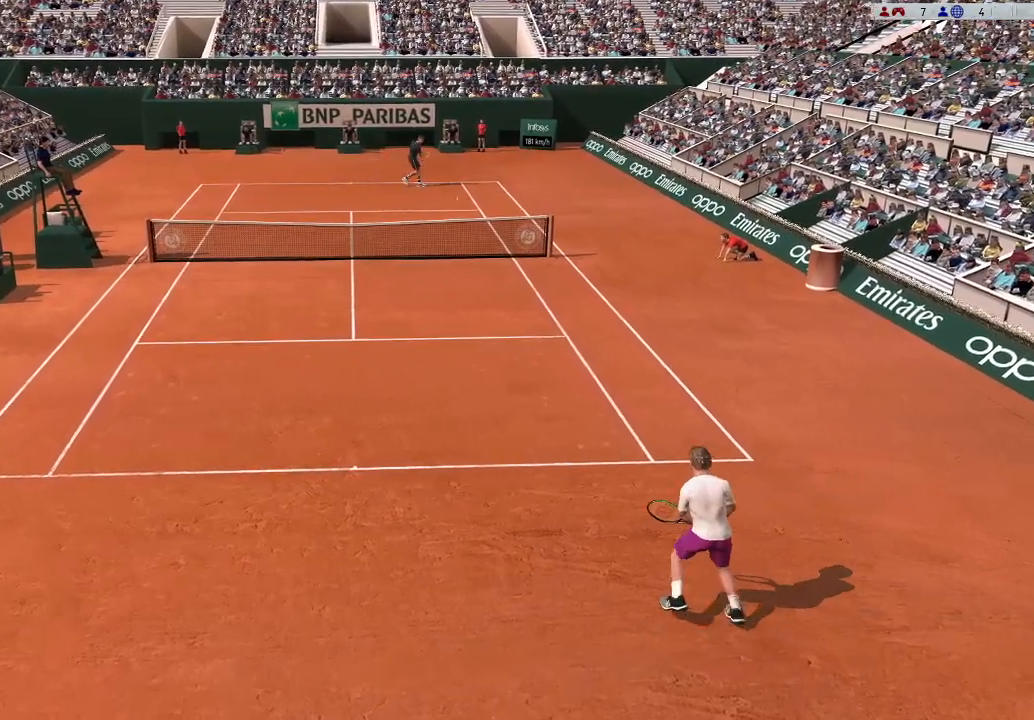
{"buttons": [], "left_stick": "down-left", "events": [[267, "left_stick", "down-left"]]}
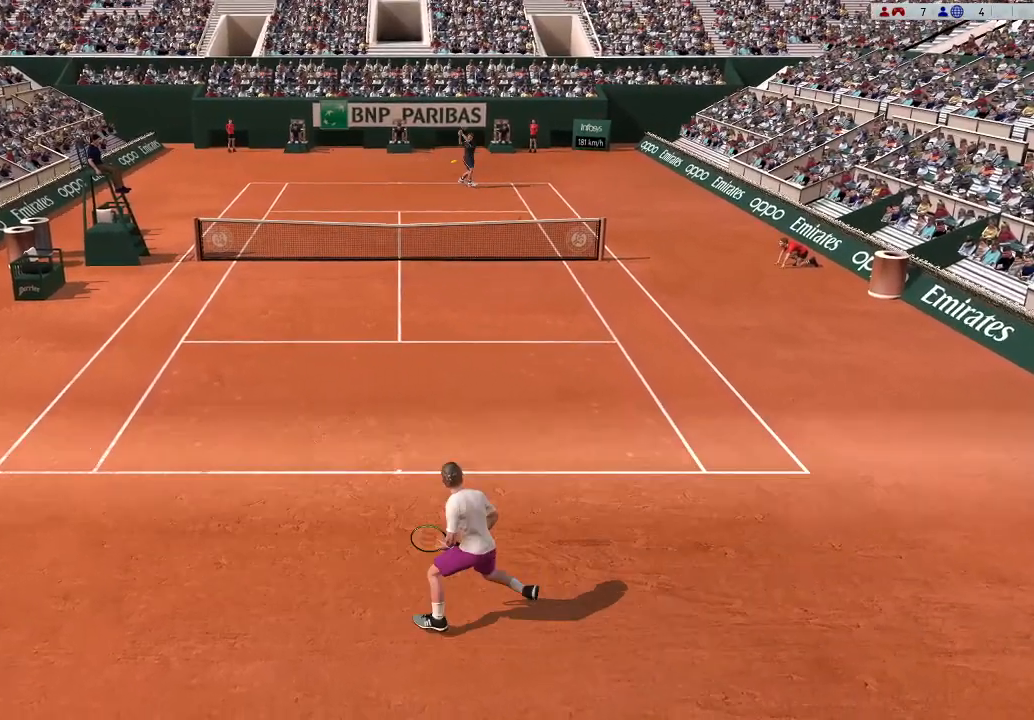
{"buttons": ["B"], "left_stick": "center", "events": [[133, "left_stick", "left"], [400, "B", "down"], [400, "left_stick", "center"]]}
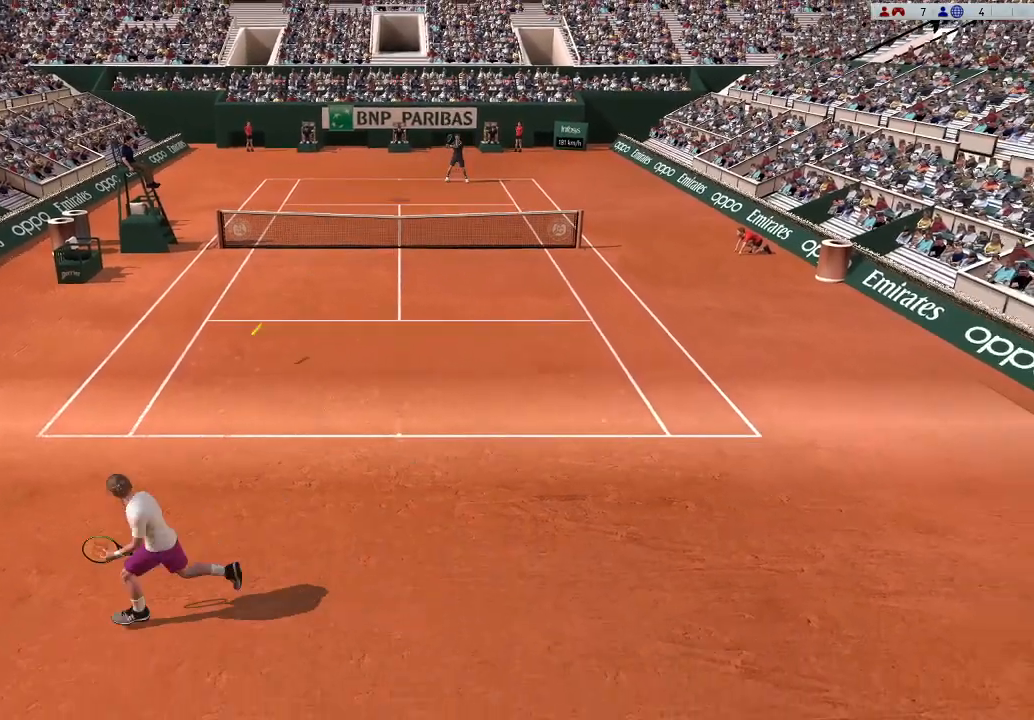
{"buttons": ["B"], "left_stick": "right", "events": [[200, "left_stick", "up"], [267, "B", "up"], [300, "B", "down"], [367, "left_stick", "right"]]}
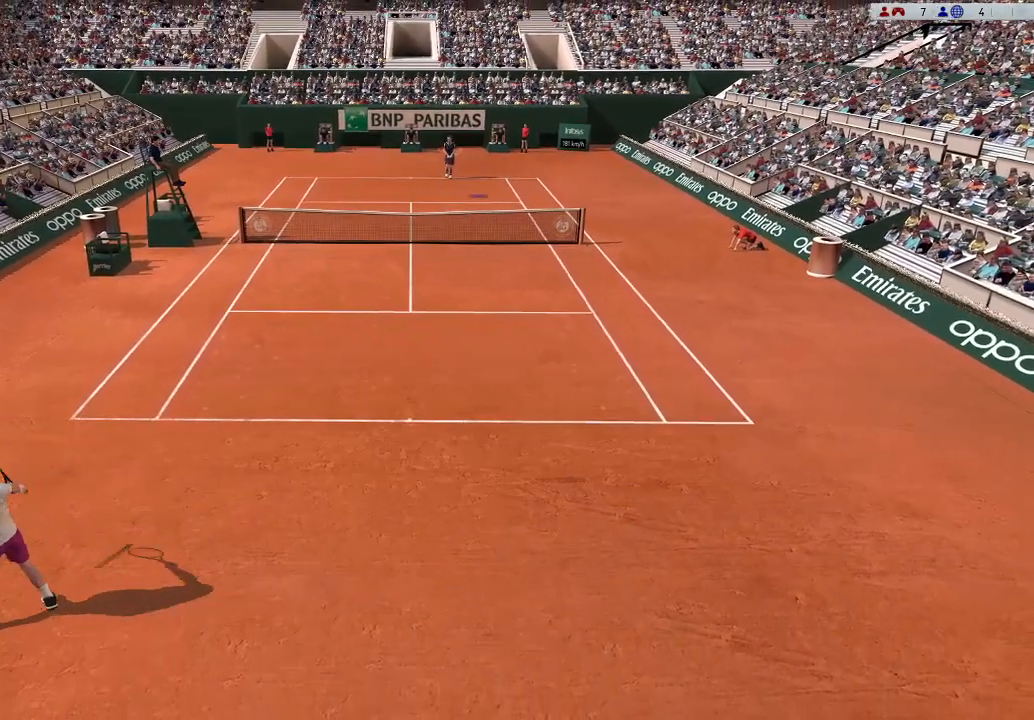
{"buttons": [], "left_stick": "right", "events": [[33, "B", "up"], [200, "left_stick", "center"], [433, "left_stick", "right"]]}